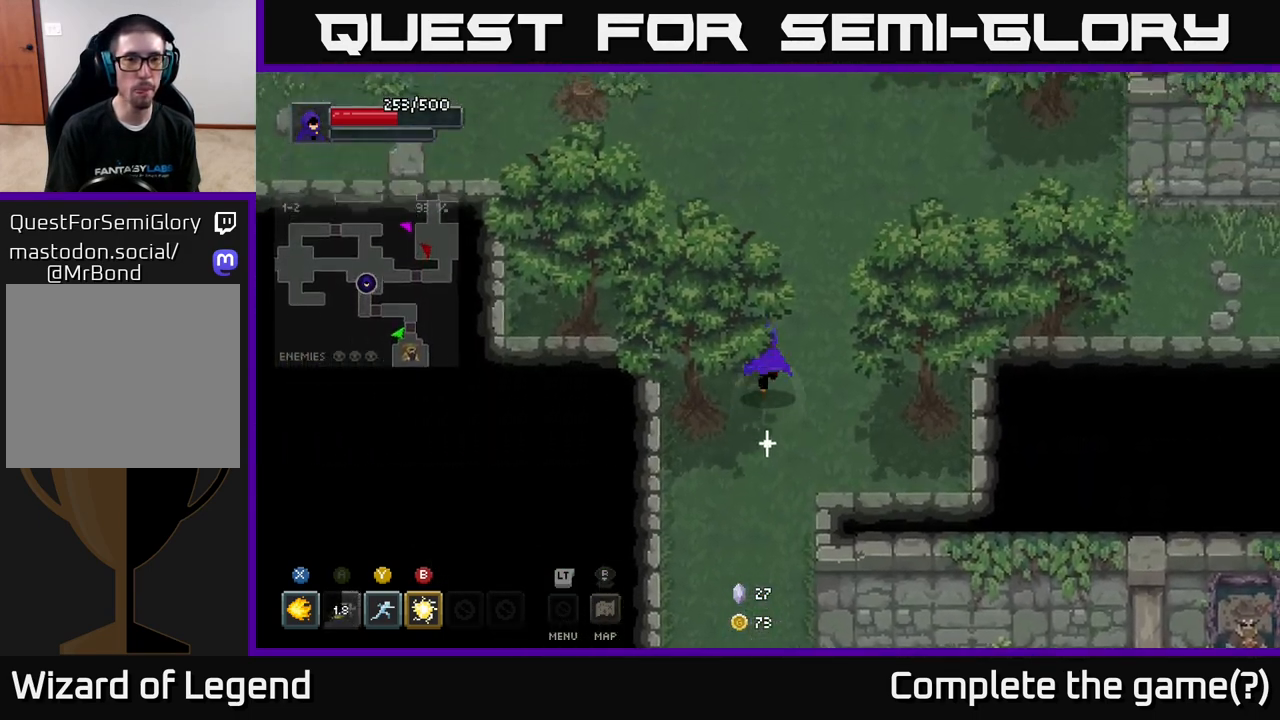
Gameplay with a controller (Xbox layout); each line is a JSON object with the inputs held at the frame after it. "events" lists button and stick changes between this image and that frame as [ms after this image, input, new state], when the widget could be followed in between.
{"buttons": [], "left_stick": "up-left", "right_stick": "center", "events": [[133, "left_stick", "up-left"]]}
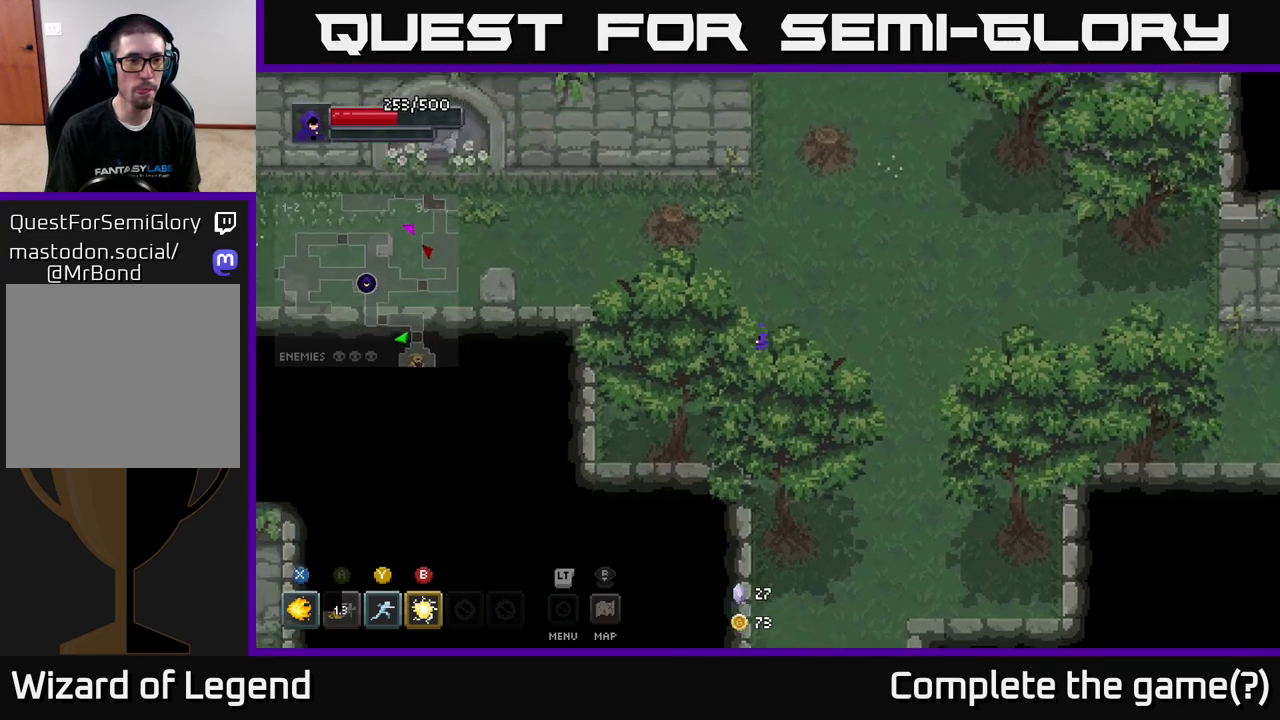
{"buttons": [], "left_stick": "up-left", "right_stick": "center", "events": []}
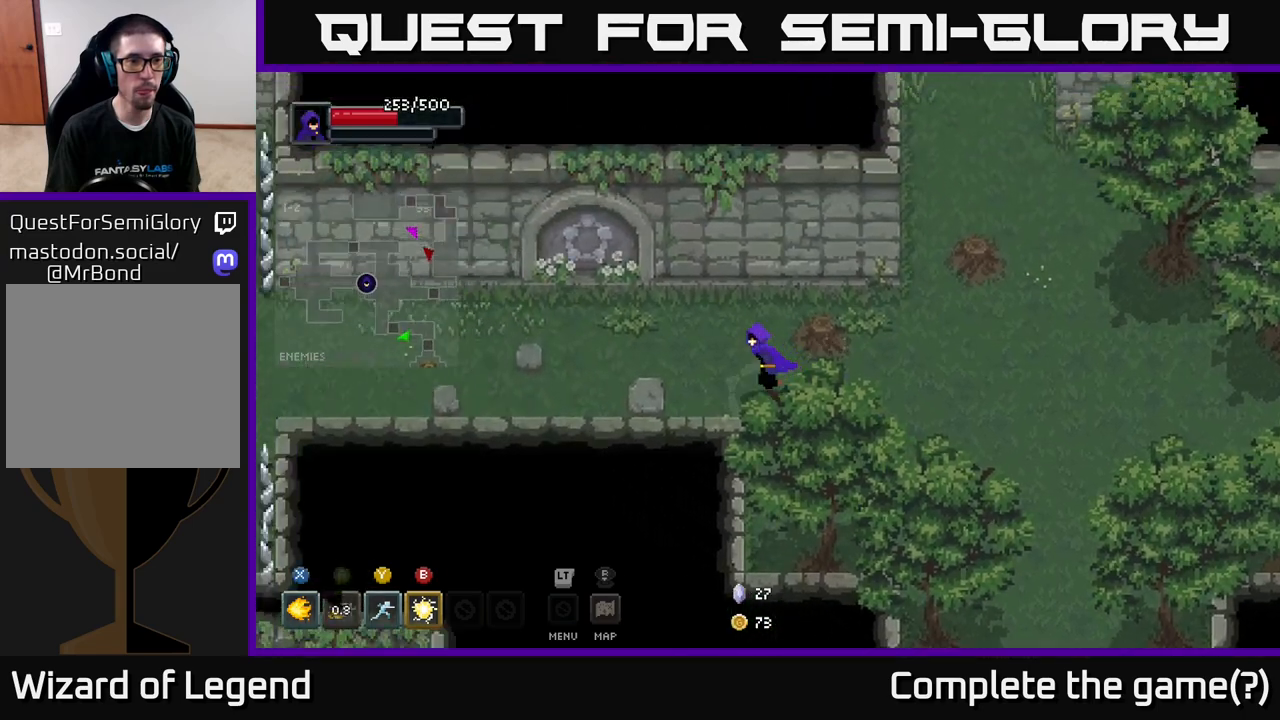
{"buttons": [], "left_stick": "left", "right_stick": "center", "events": [[67, "left_stick", "left"]]}
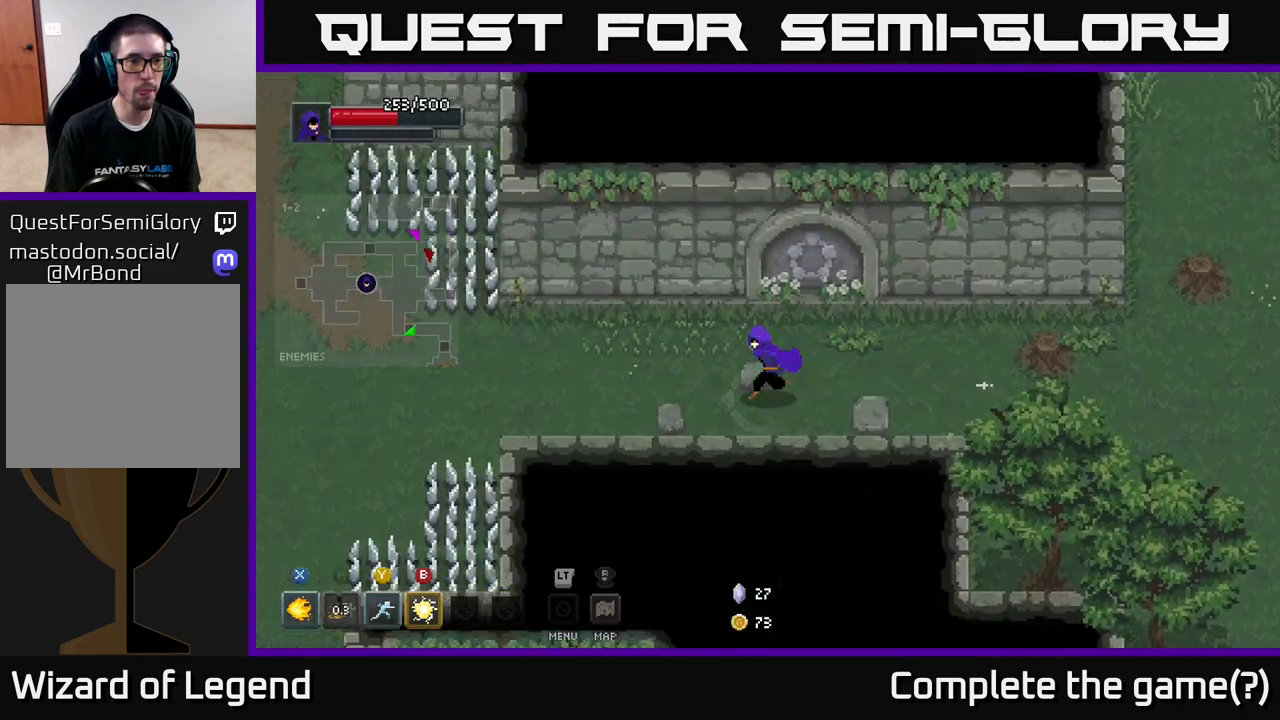
{"buttons": [], "left_stick": "left", "right_stick": "center", "events": []}
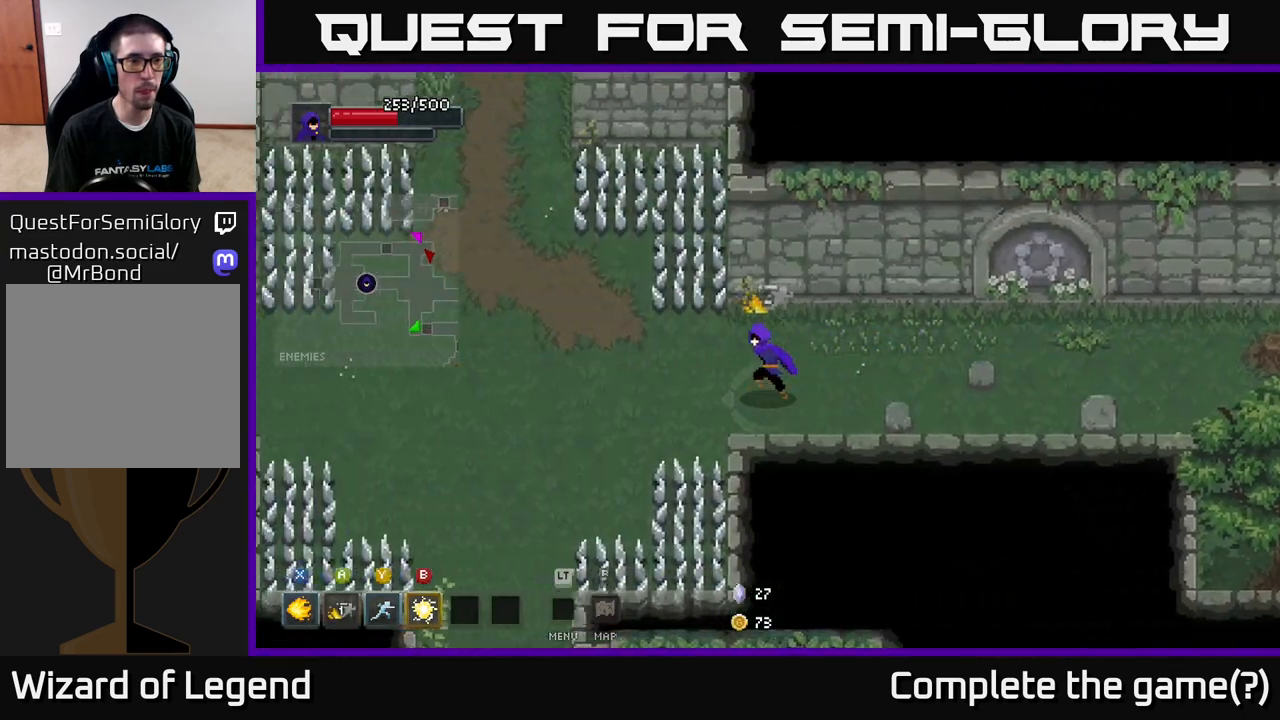
{"buttons": [], "left_stick": "left", "right_stick": "center", "events": []}
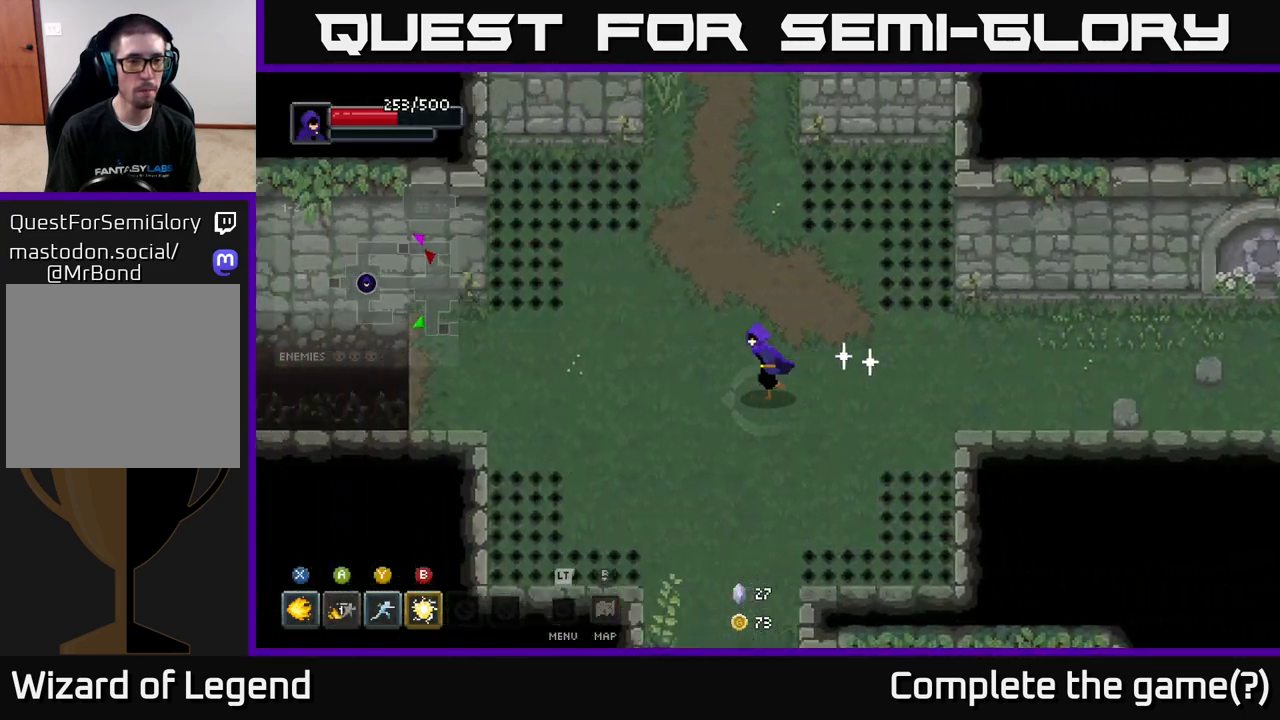
{"buttons": [], "left_stick": "left", "right_stick": "center", "events": []}
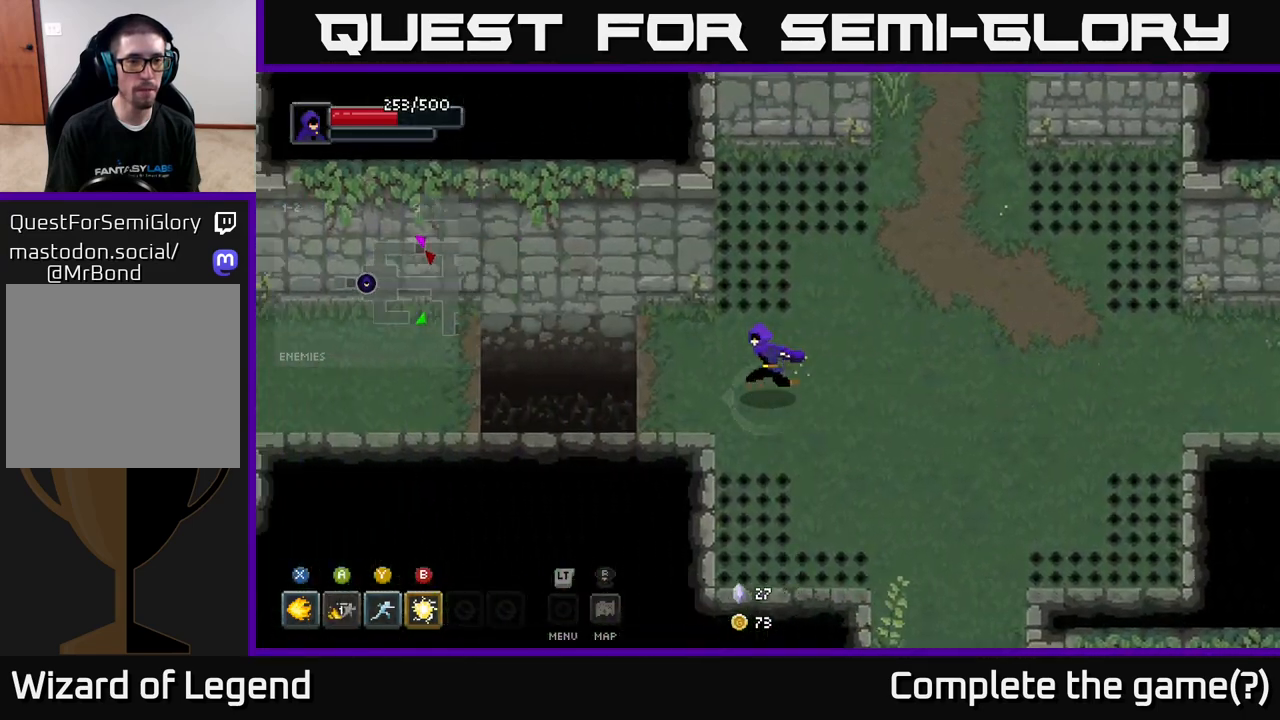
{"buttons": ["A"], "left_stick": "left", "right_stick": "center", "events": [[350, "A", "down"]]}
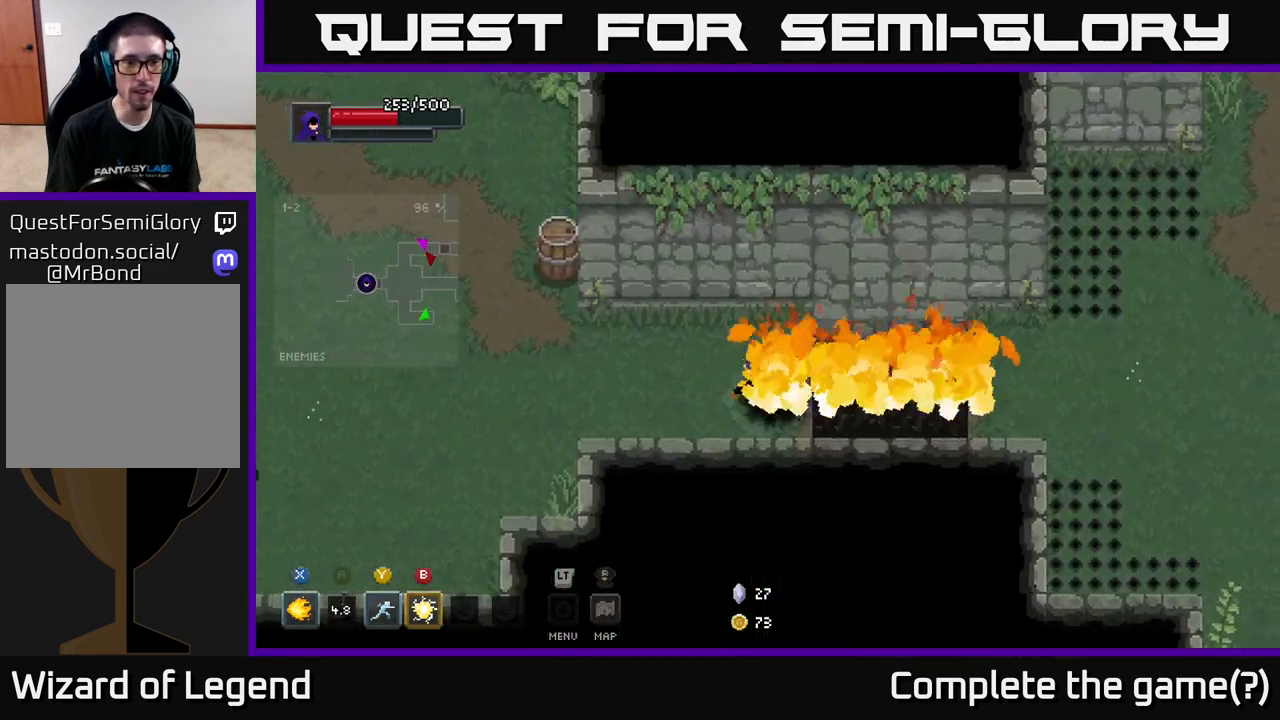
{"buttons": [], "left_stick": "up-left", "right_stick": "center", "events": [[33, "A", "up"], [433, "left_stick", "up-left"]]}
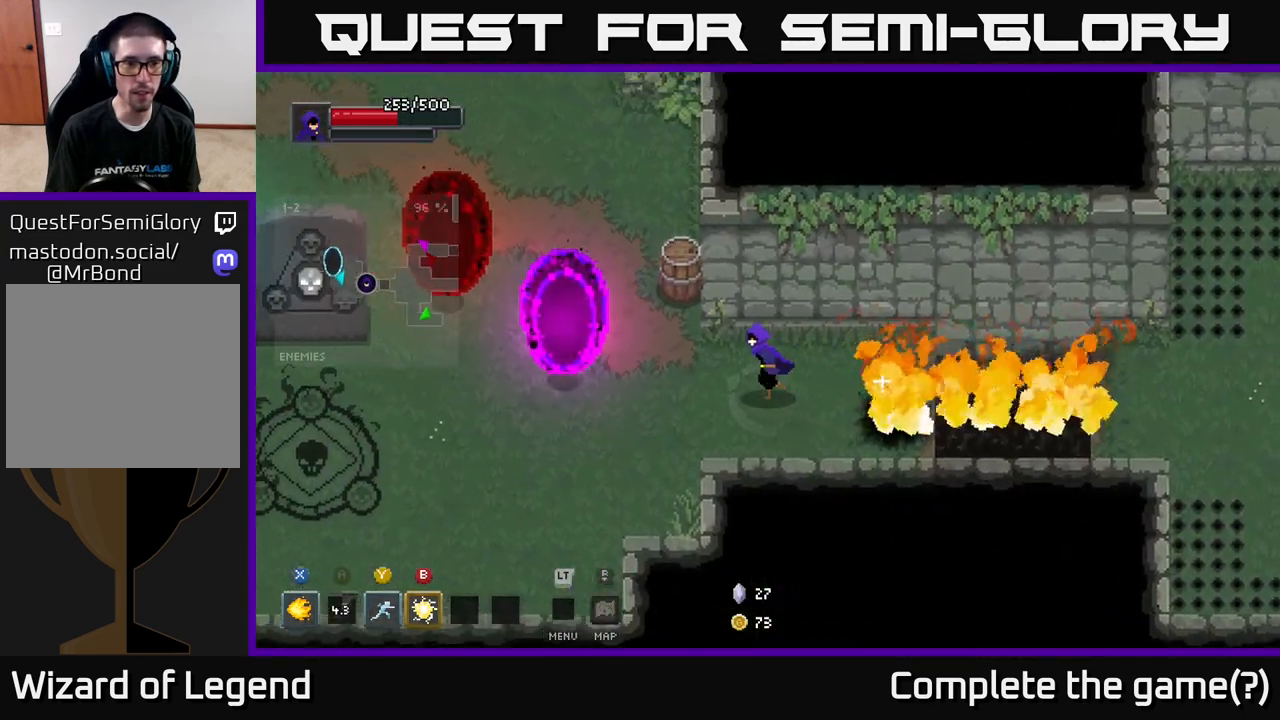
{"buttons": [], "left_stick": "up-left", "right_stick": "center", "events": [[367, "left_stick", "up"], [467, "left_stick", "up-left"]]}
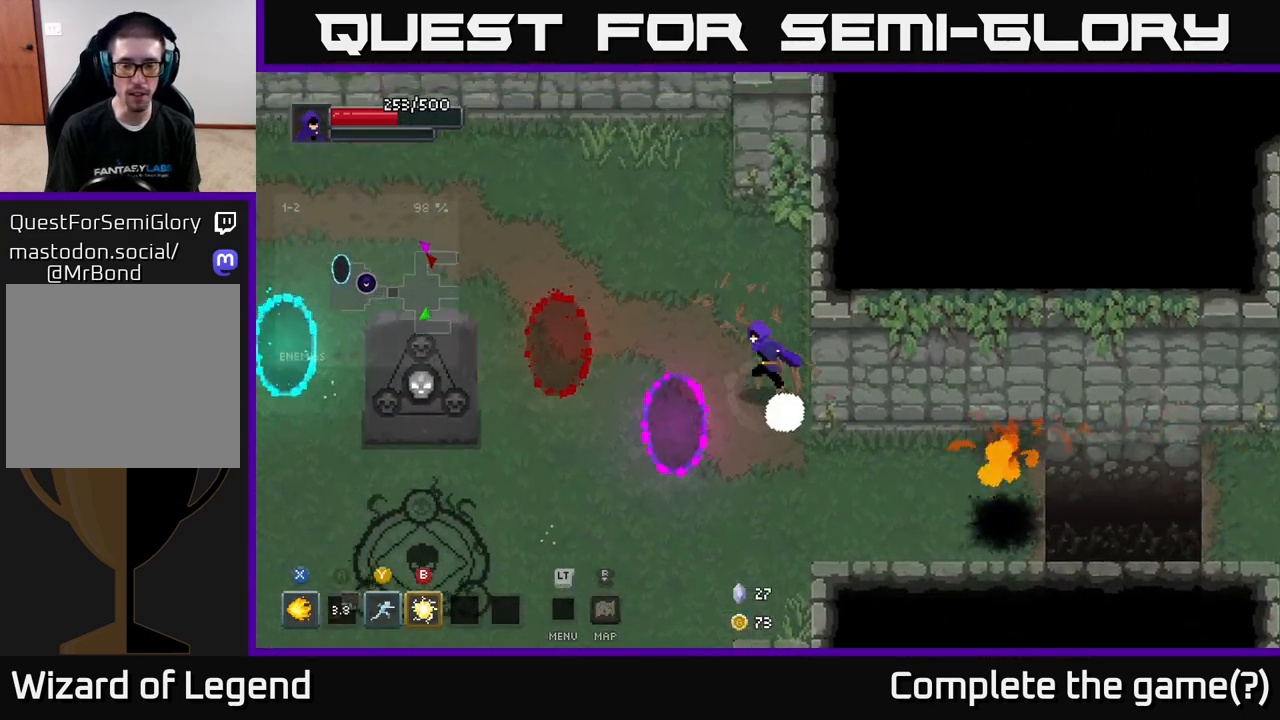
{"buttons": [], "left_stick": "down-left", "right_stick": "center", "events": [[33, "left_stick", "left"], [400, "left_stick", "down-left"]]}
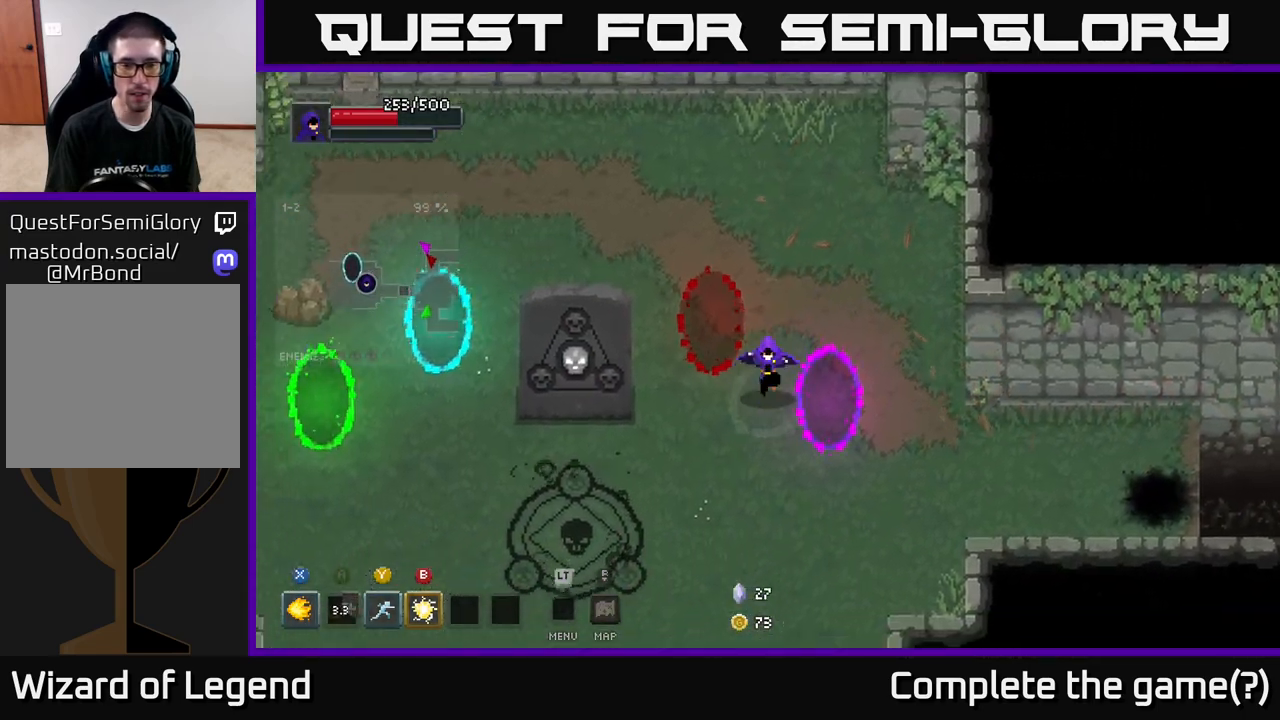
{"buttons": [], "left_stick": "down-left", "right_stick": "center", "events": []}
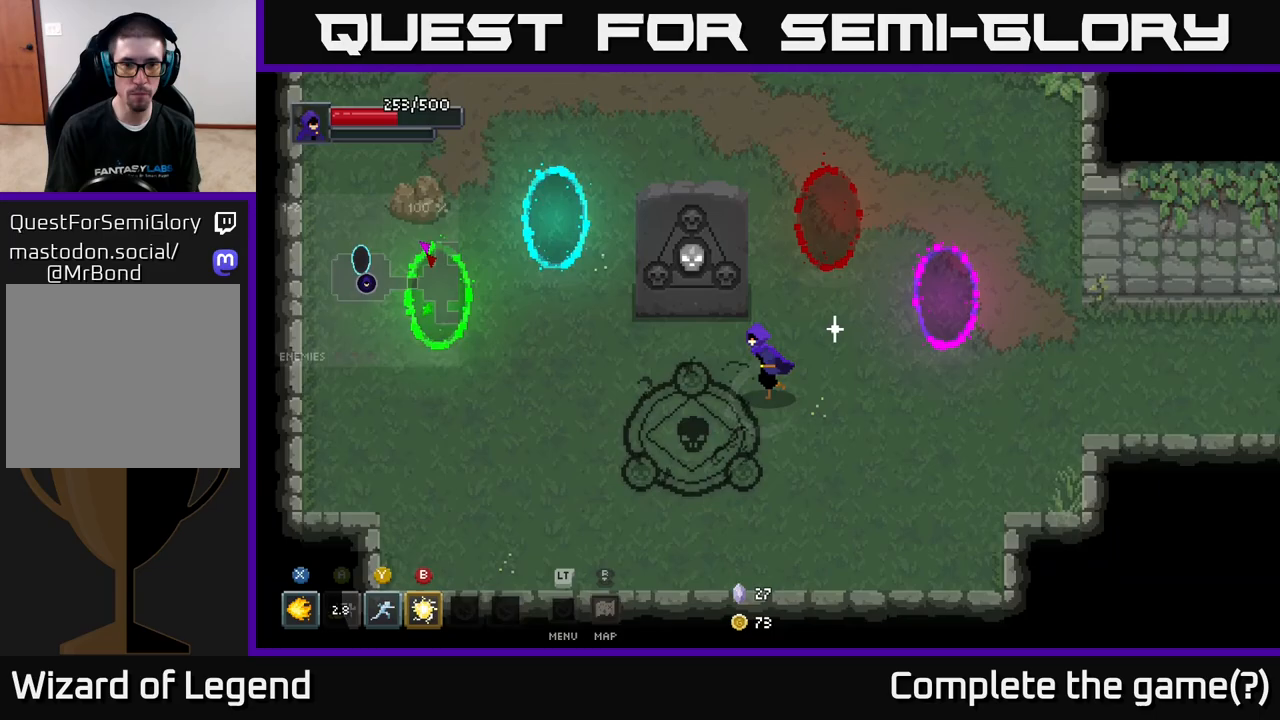
{"buttons": [], "left_stick": "right", "right_stick": "center", "events": [[217, "X", "down"], [267, "X", "up"], [267, "left_stick", "center"], [450, "left_stick", "right"]]}
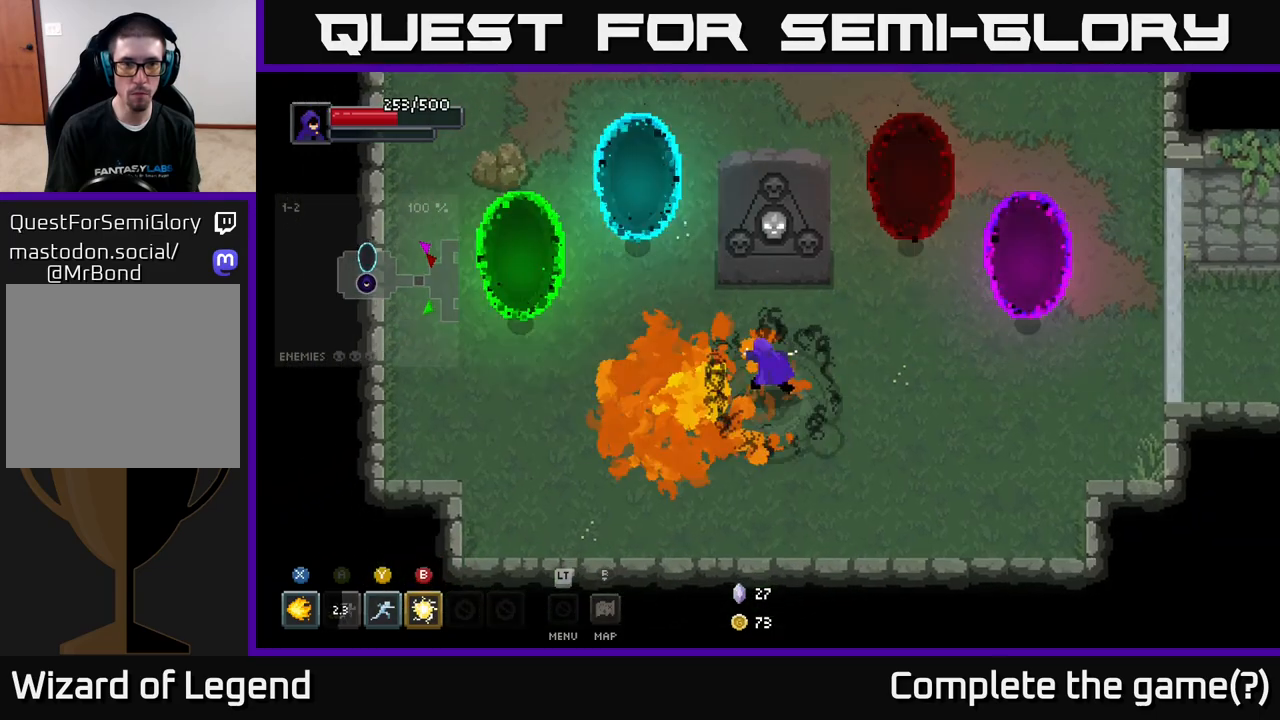
{"buttons": [], "left_stick": "right", "right_stick": "center", "events": []}
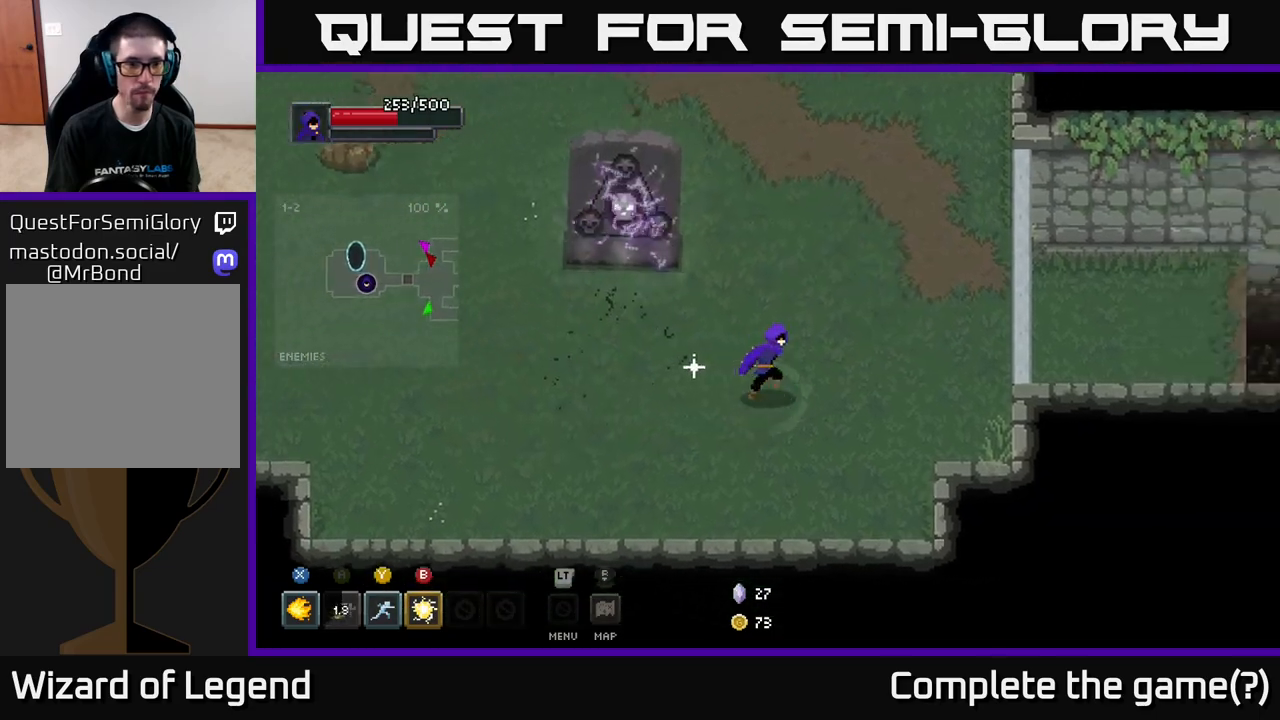
{"buttons": [], "left_stick": "up-right", "right_stick": "center", "events": [[100, "left_stick", "up-right"]]}
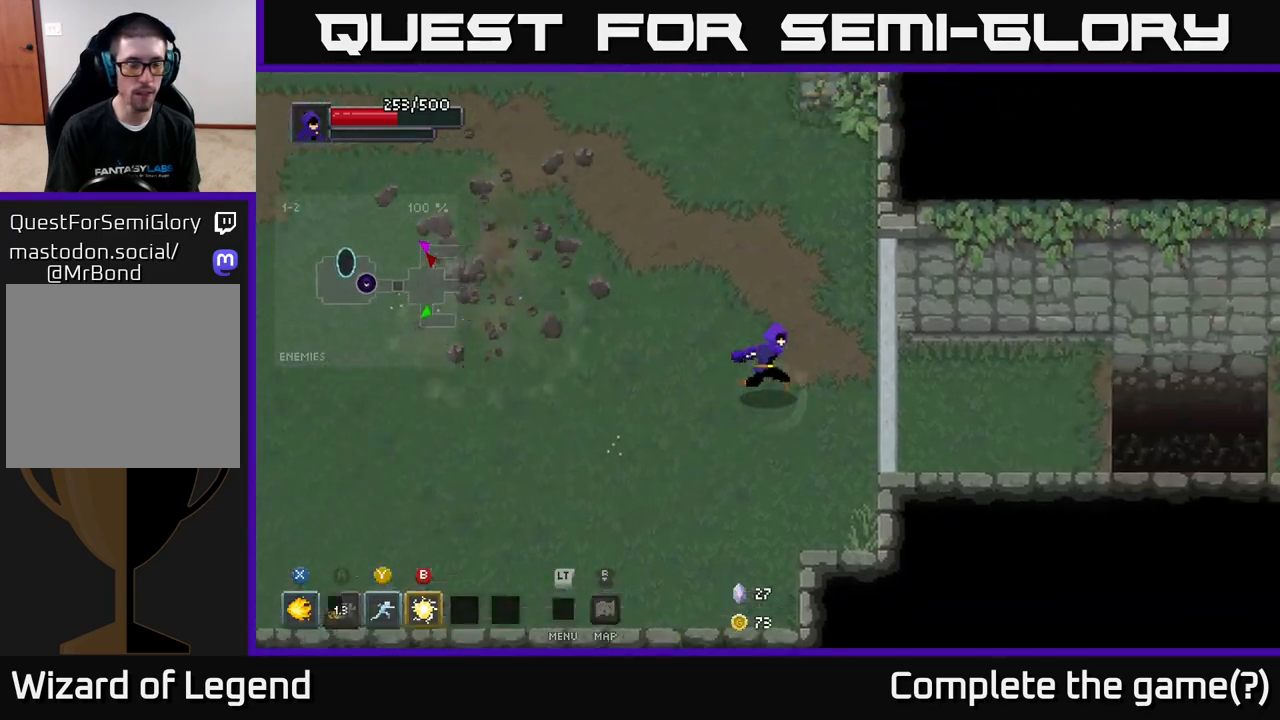
{"buttons": [], "left_stick": "up-right", "right_stick": "center", "events": []}
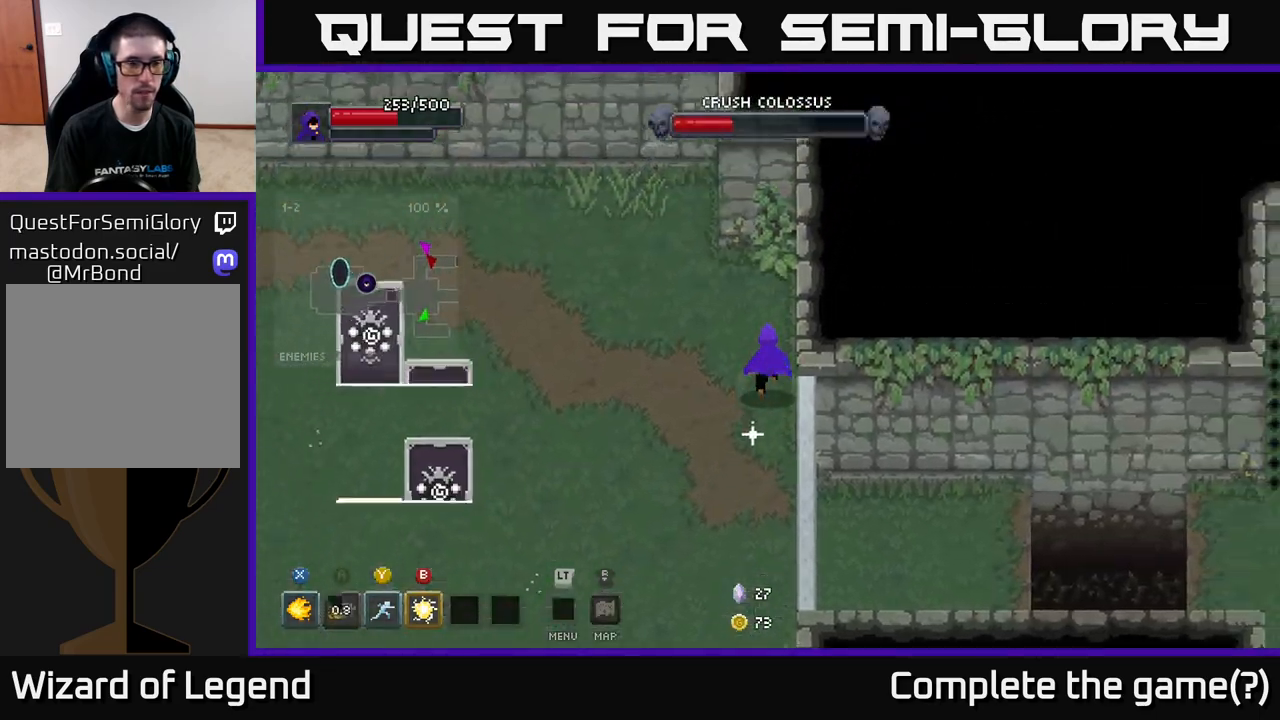
{"buttons": [], "left_stick": "down", "right_stick": "center", "events": [[183, "left_stick", "up-left"], [250, "left_stick", "left"], [433, "left_stick", "down"]]}
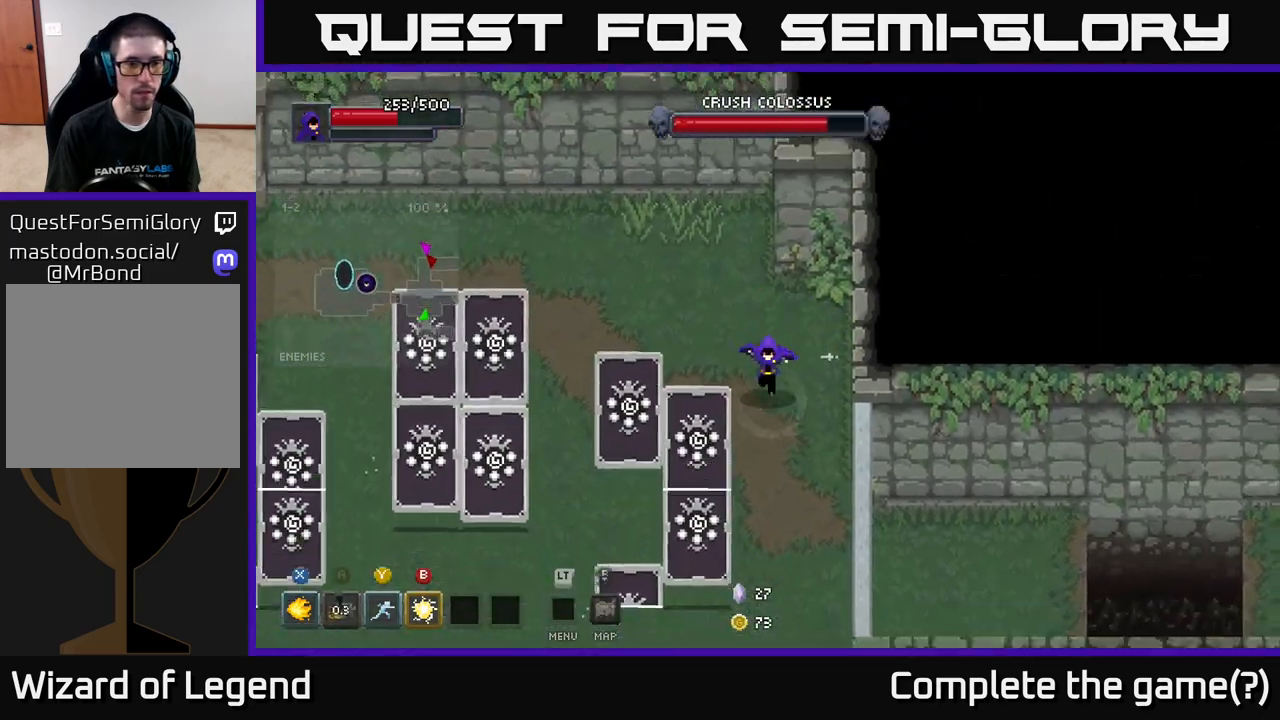
{"buttons": [], "left_stick": "left", "right_stick": "center", "events": [[17, "left_stick", "down-right"], [250, "left_stick", "down"], [417, "left_stick", "left"]]}
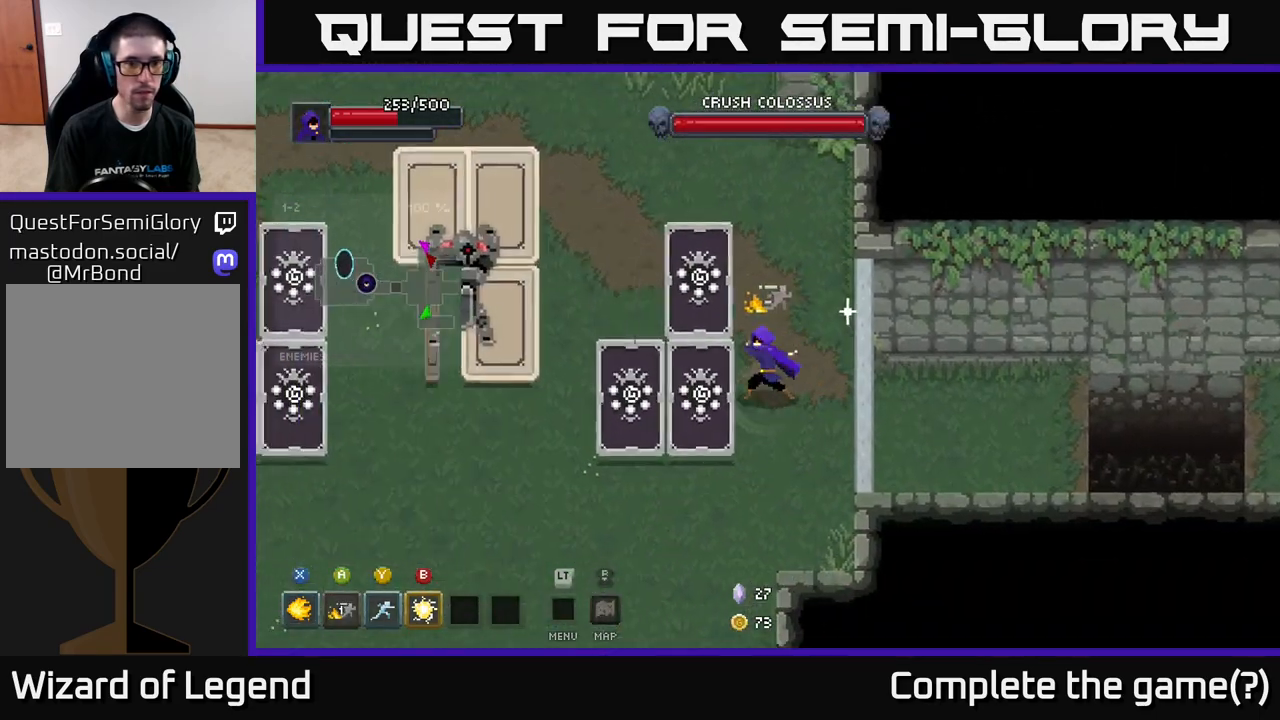
{"buttons": ["X"], "left_stick": "center", "right_stick": "center", "events": [[17, "X", "down"], [233, "left_stick", "center"]]}
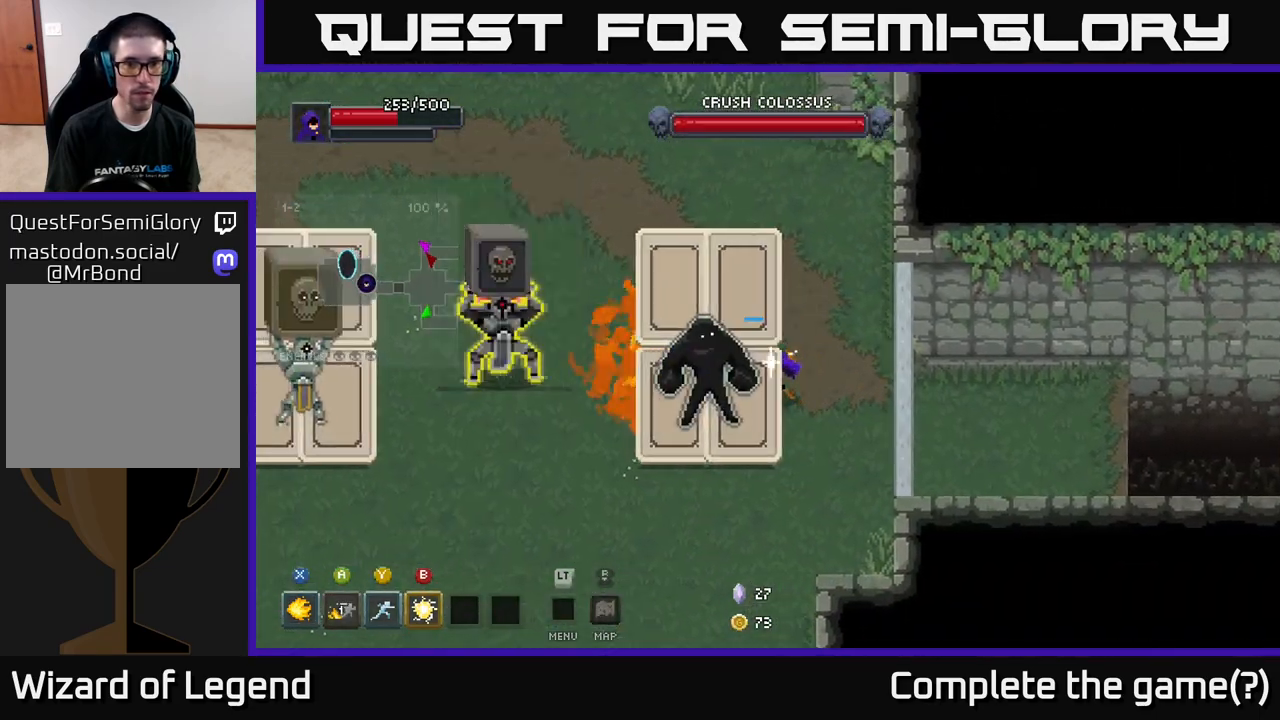
{"buttons": [], "left_stick": "down-left", "right_stick": "center", "events": [[333, "left_stick", "down-left"], [350, "X", "up"]]}
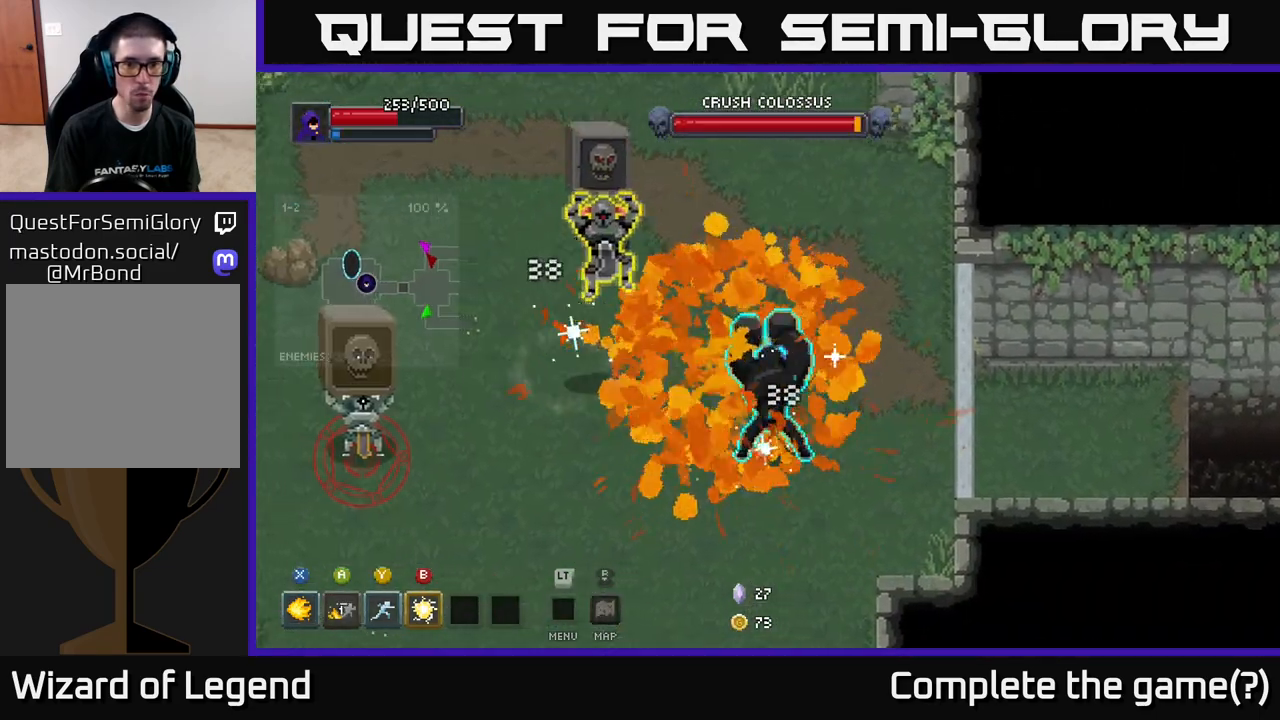
{"buttons": [], "left_stick": "down-left", "right_stick": "center", "events": [[33, "A", "down"], [200, "A", "up"]]}
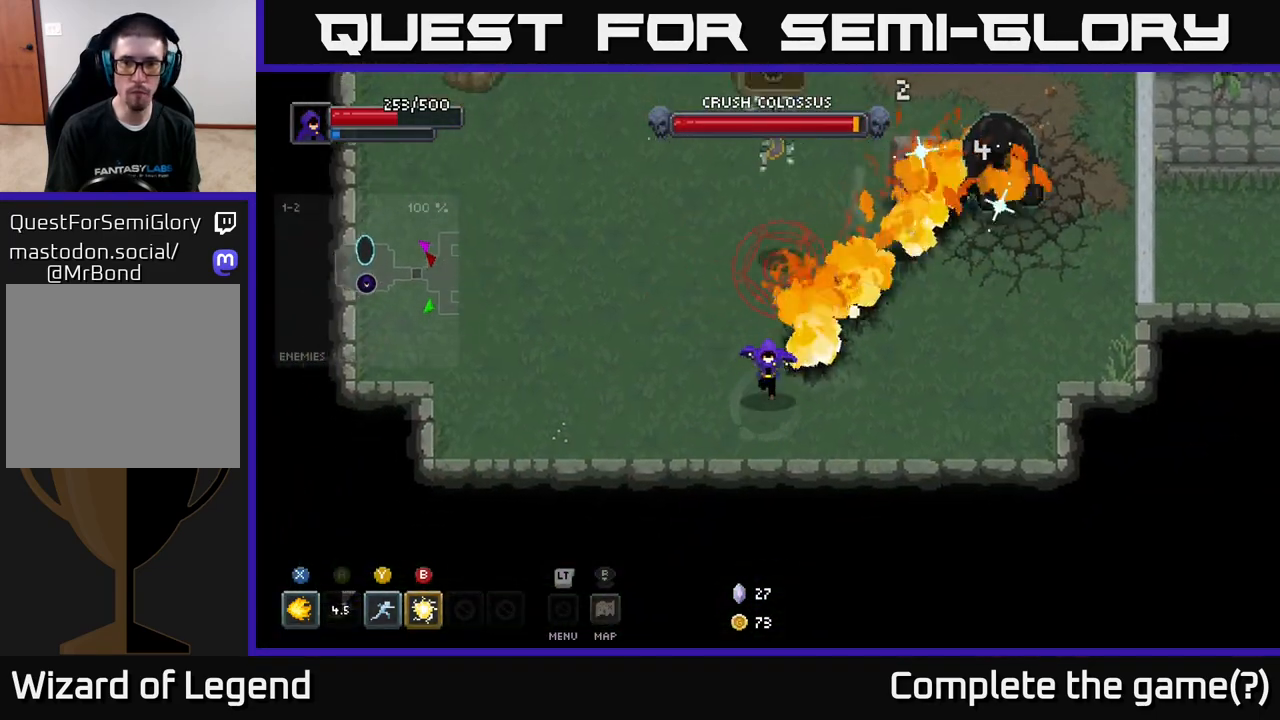
{"buttons": [], "left_stick": "up-right", "right_stick": "center", "events": [[217, "left_stick", "up-right"], [283, "B", "down"], [400, "B", "up"]]}
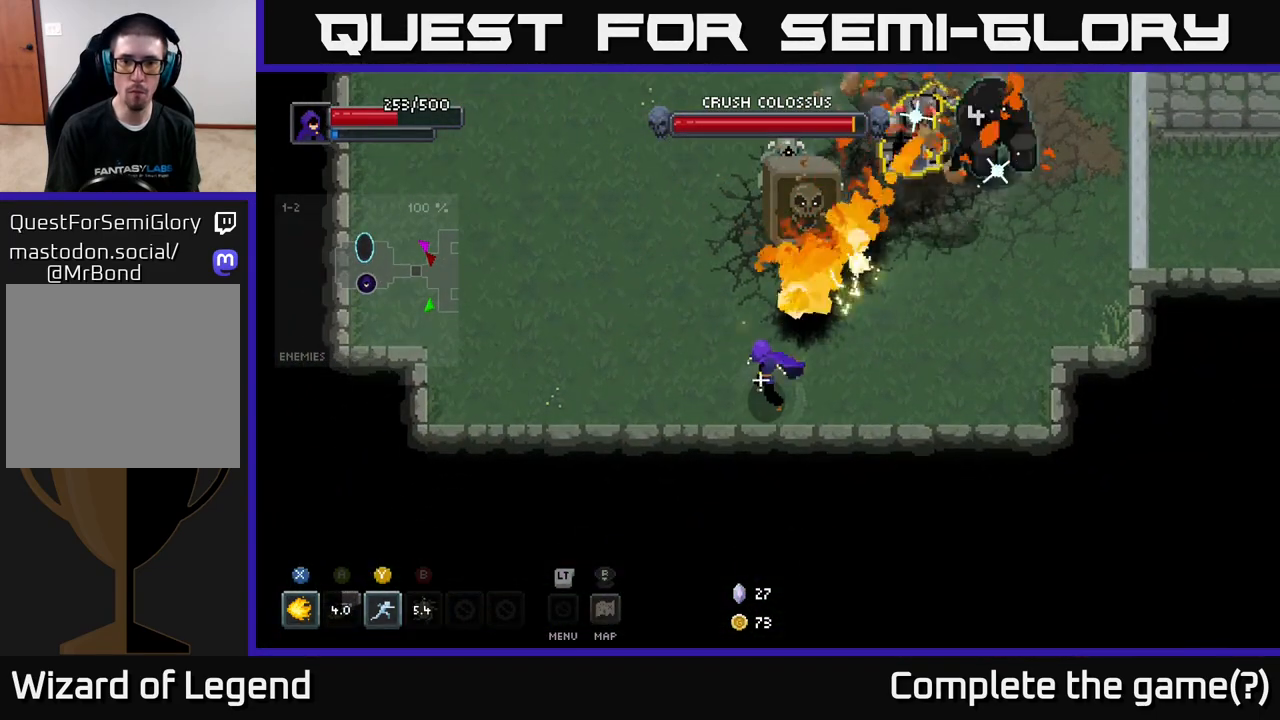
{"buttons": [], "left_stick": "right", "right_stick": "center", "events": [[233, "Y", "down"], [317, "Y", "up"], [483, "left_stick", "right"]]}
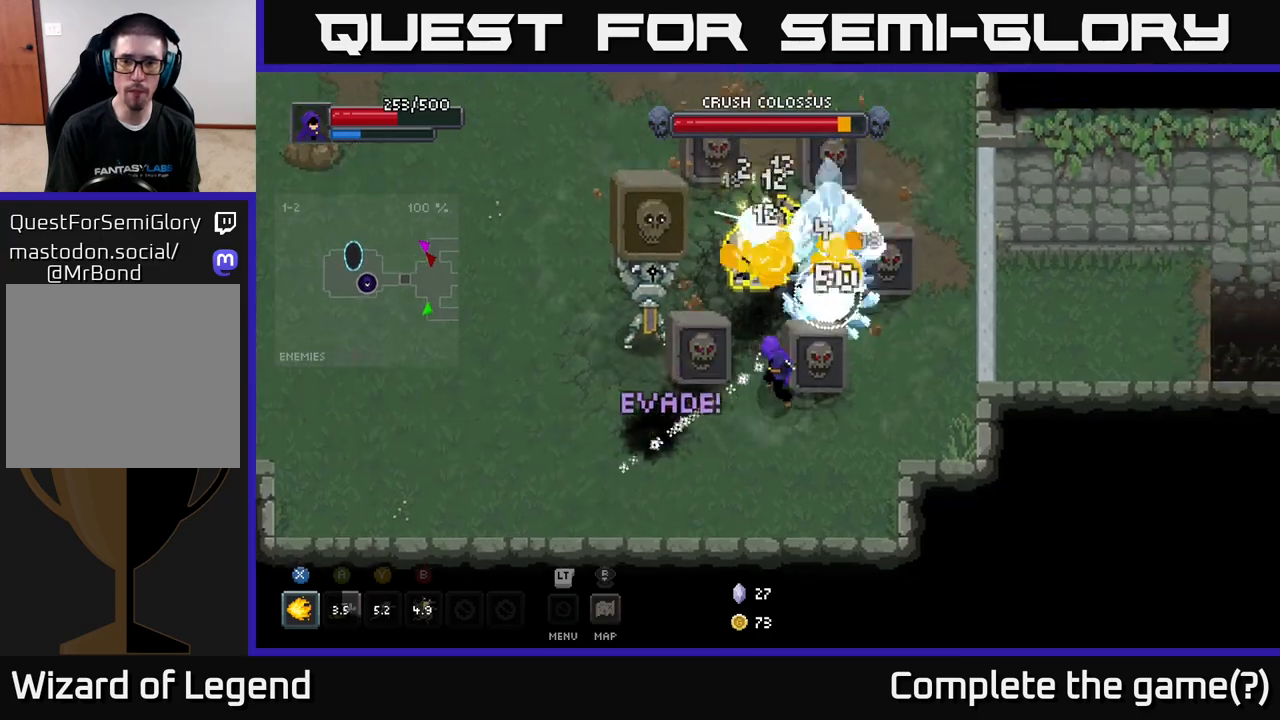
{"buttons": ["X"], "left_stick": "up-right", "right_stick": "center", "events": [[17, "left_stick", "down-right"], [200, "left_stick", "up-right"], [250, "left_stick", "up"], [283, "X", "down"], [483, "left_stick", "up-right"]]}
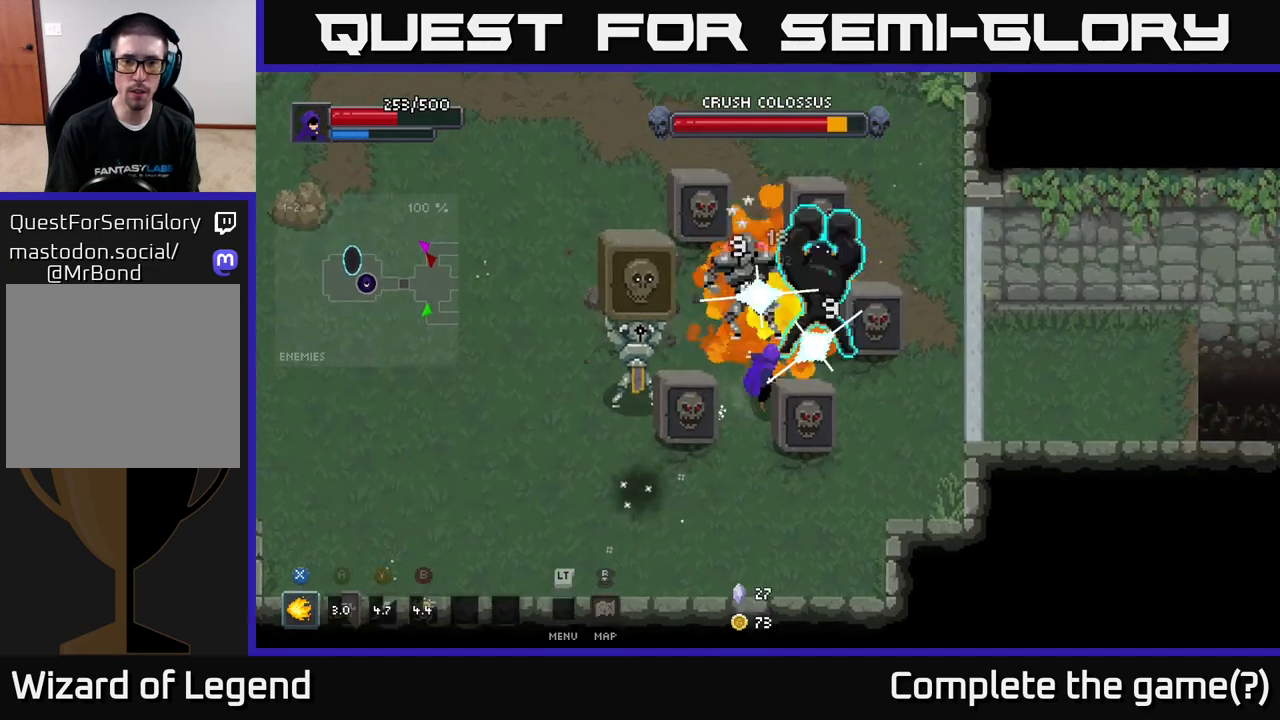
{"buttons": ["A"], "left_stick": "down-left", "right_stick": "center", "events": [[133, "X", "up"], [150, "left_stick", "down-left"], [183, "A", "down"], [267, "A", "up"], [317, "A", "down"], [400, "A", "up"], [450, "A", "down"]]}
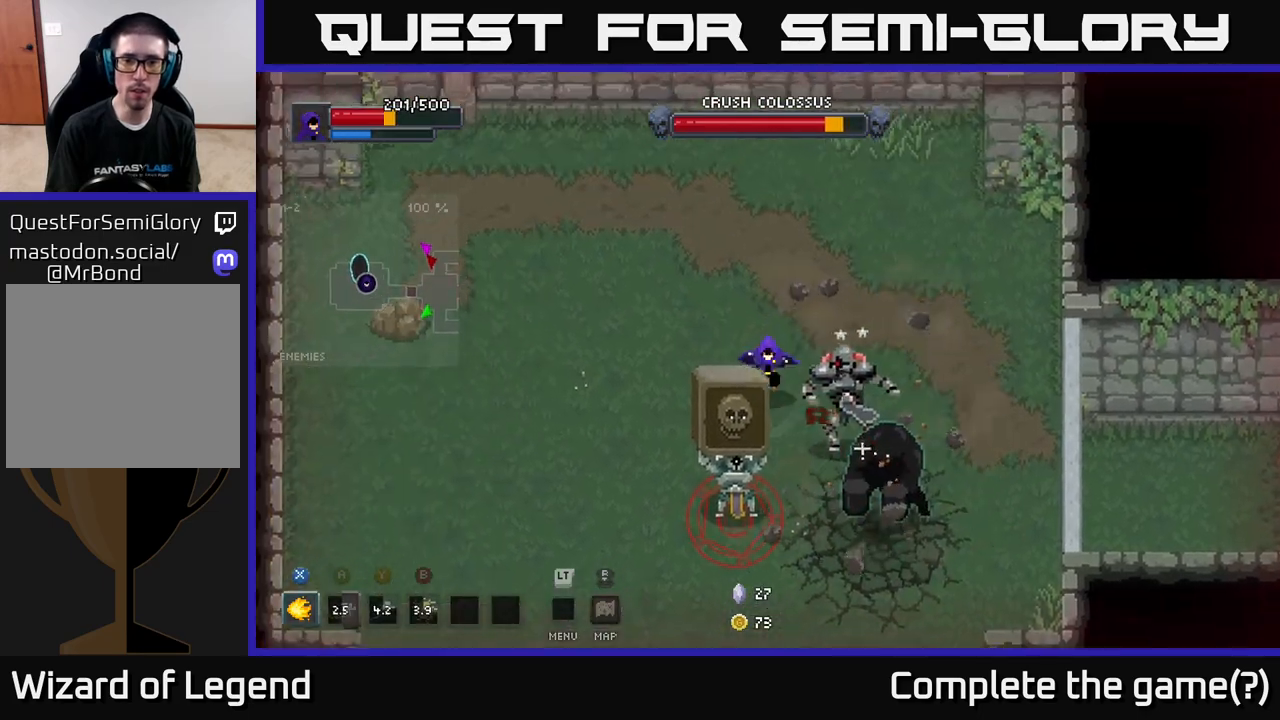
{"buttons": [], "left_stick": "down-left", "right_stick": "center", "events": [[50, "A", "up"], [117, "A", "down"], [217, "A", "up"], [283, "A", "down"], [367, "A", "up"]]}
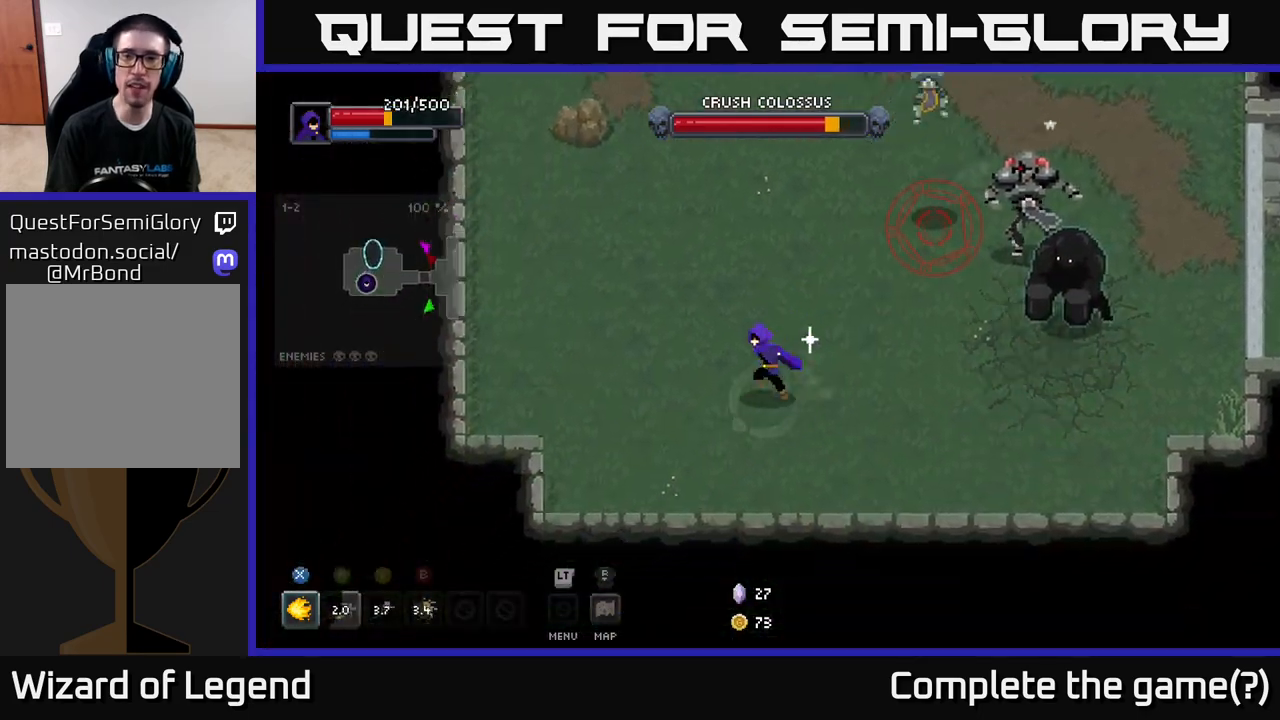
{"buttons": ["X"], "left_stick": "up-right", "right_stick": "center", "events": [[133, "left_stick", "down-right"], [183, "left_stick", "right"], [283, "left_stick", "up-right"], [500, "X", "down"]]}
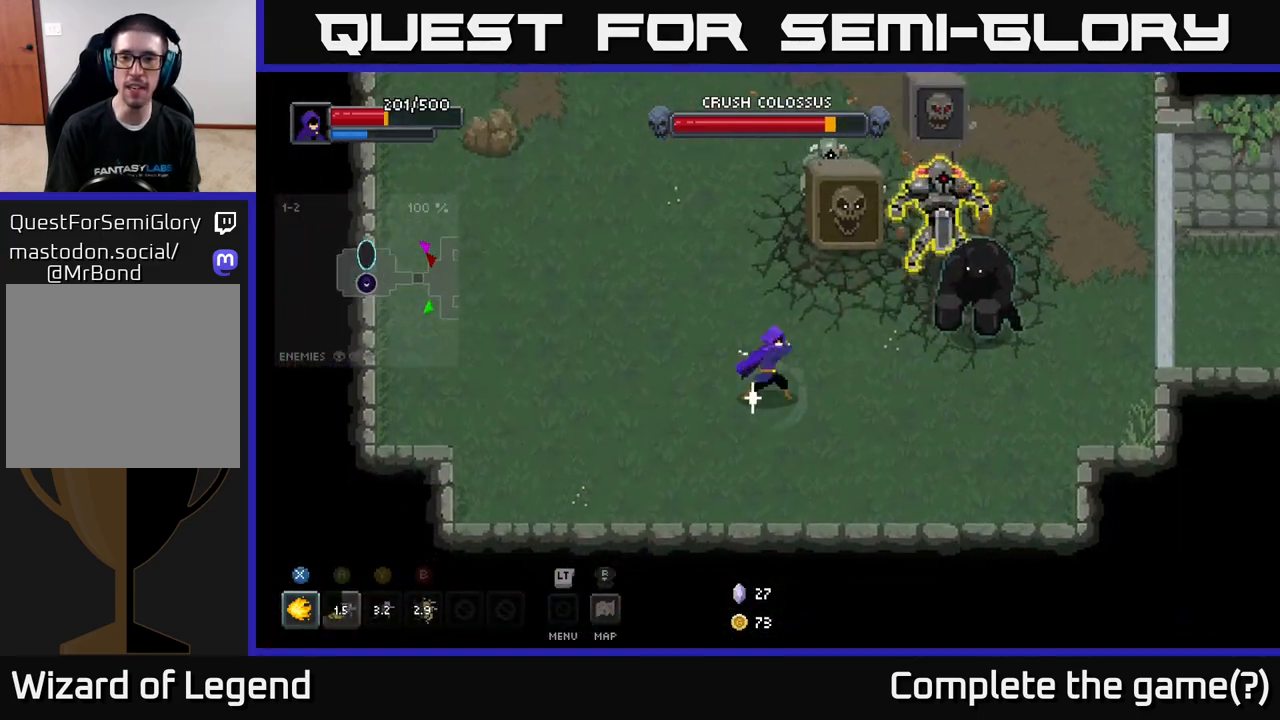
{"buttons": [], "left_stick": "up-right", "right_stick": "center", "events": [[350, "X", "up"]]}
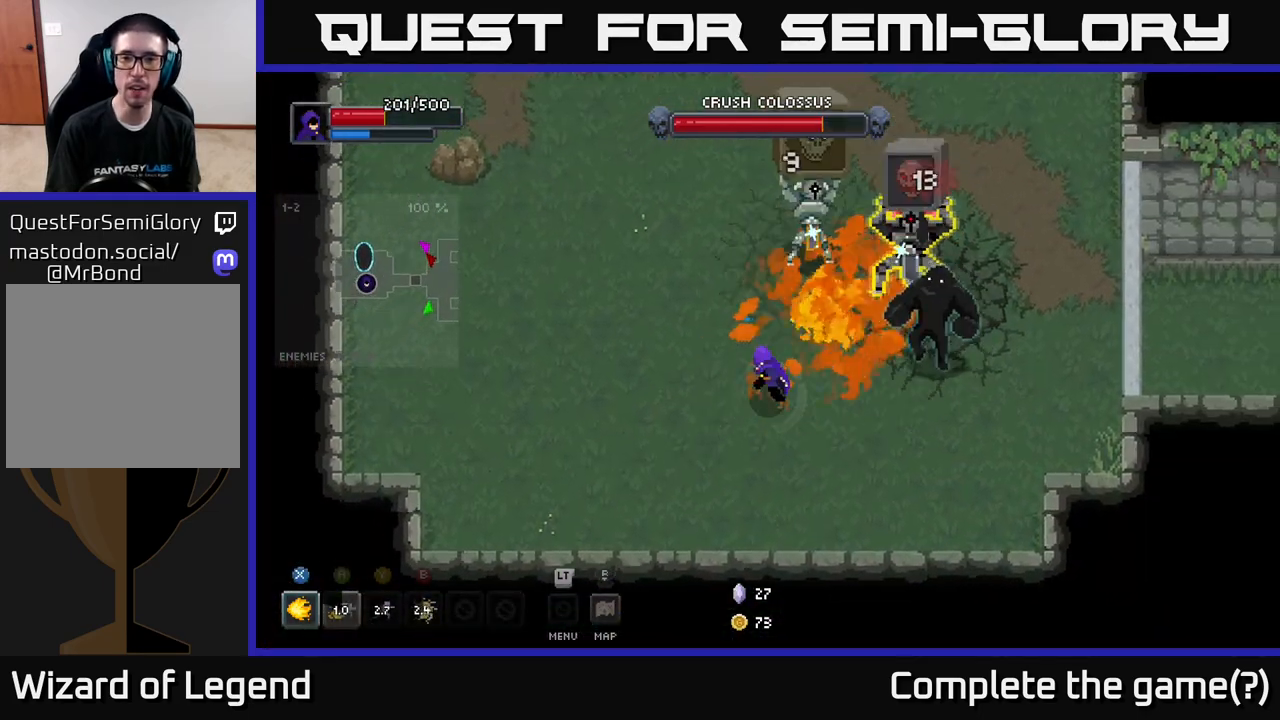
{"buttons": [], "left_stick": "up-left", "right_stick": "center", "events": [[17, "X", "down"], [467, "X", "up"], [467, "left_stick", "up-left"]]}
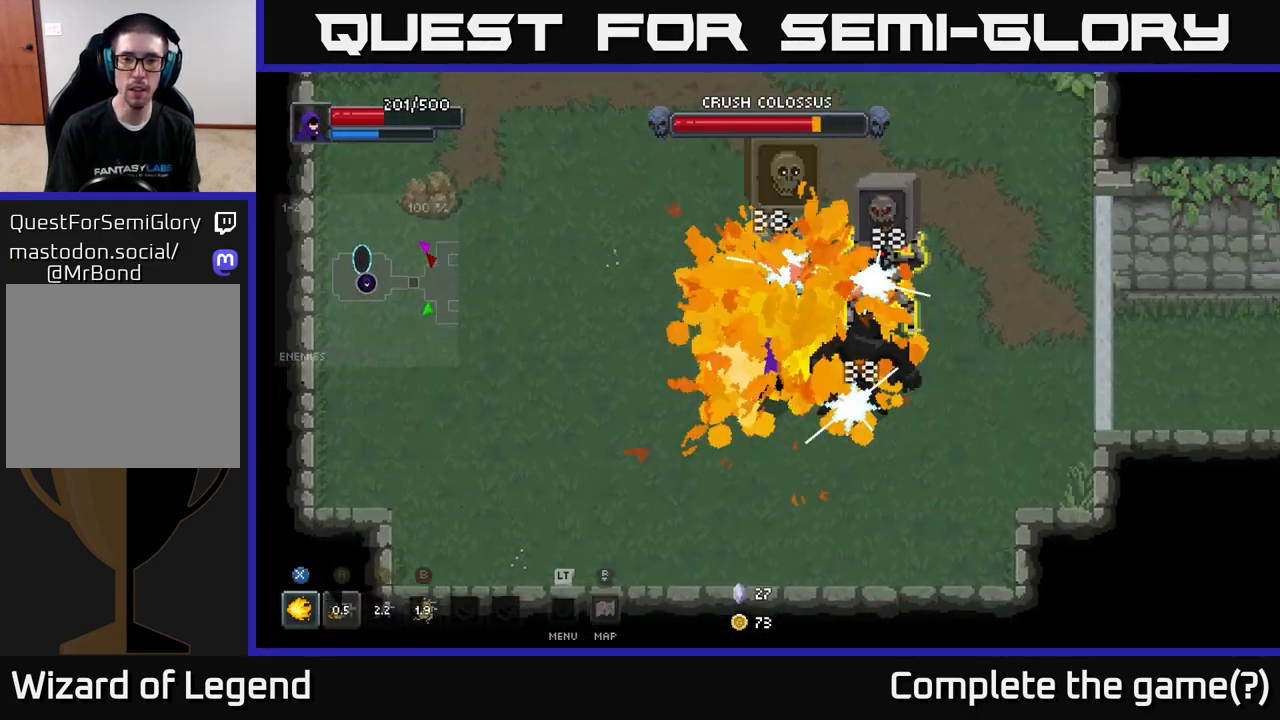
{"buttons": [], "left_stick": "up-left", "right_stick": "center", "events": [[83, "A", "down"], [200, "A", "up"], [267, "A", "down"], [333, "A", "up"], [400, "left_stick", "center"], [500, "left_stick", "up-left"]]}